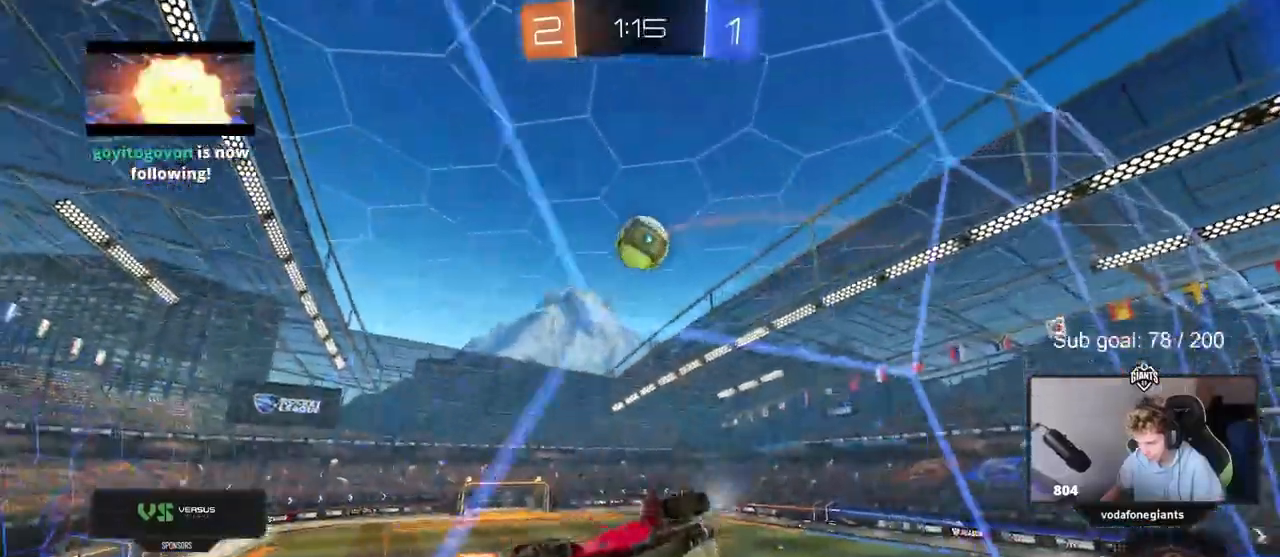
Gameplay with keyboard and mouse; each line is a JSON object with the keys and mouse buttons held at the frame after it. "events" lists presses ("down") and releases ("up") of "1", "2", "3", "4", "5", "a", "alt", "c", "caps_lock", "ctrl", "d", "e", "f", "g", "q", "r", "s", "shift", "space", "t", "tab", "v", "w", "x", "z", "mouse_left", "mouse_wheel" and "mouse_right" between this image and that frame as [ms after this image, input, new state], when the widget could be followed in between. "mouse_left", "mouse_wheel", "mouse_right" = the "left", "wheel", "right" buttons of the "mouse" list. No other keys are recorded. "wheel" means that the mouse wheel is clicked or scrolled. Not read: mouse_move.
{"keys": ["a", "w"], "mouse": [], "events": [[100, "a", "down"], [150, "shift", "down"], [333, "shift", "up"]]}
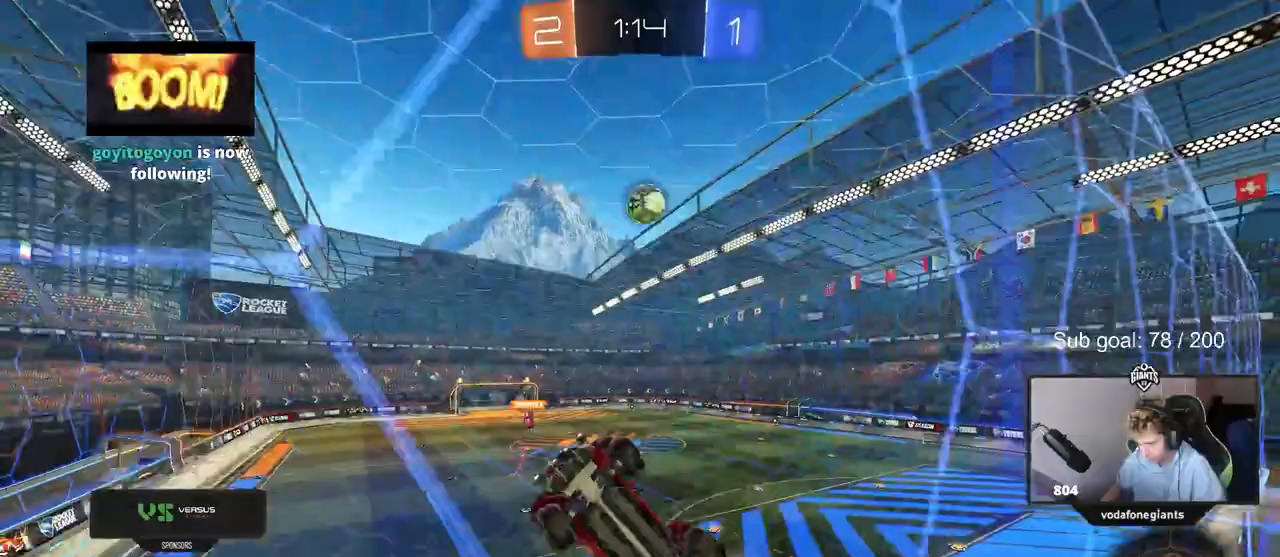
{"keys": ["w"], "mouse": [], "events": [[433, "a", "up"]]}
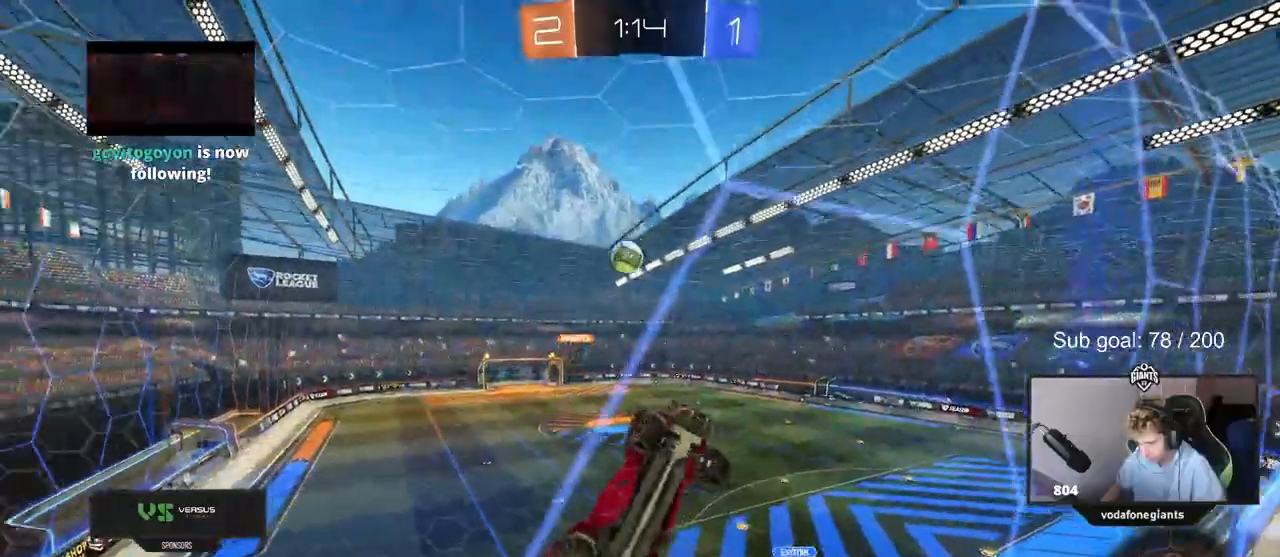
{"keys": ["w"], "mouse": [], "events": []}
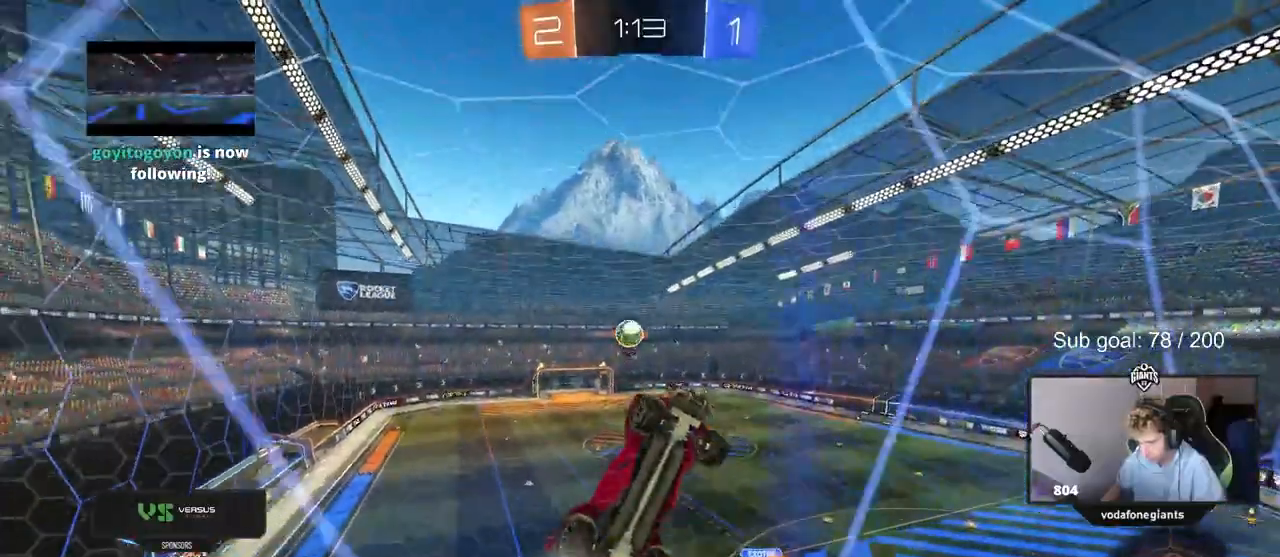
{"keys": ["w"], "mouse": ["left"], "events": [[67, "d", "down"], [200, "mouse_left", "down"], [250, "d", "up"]]}
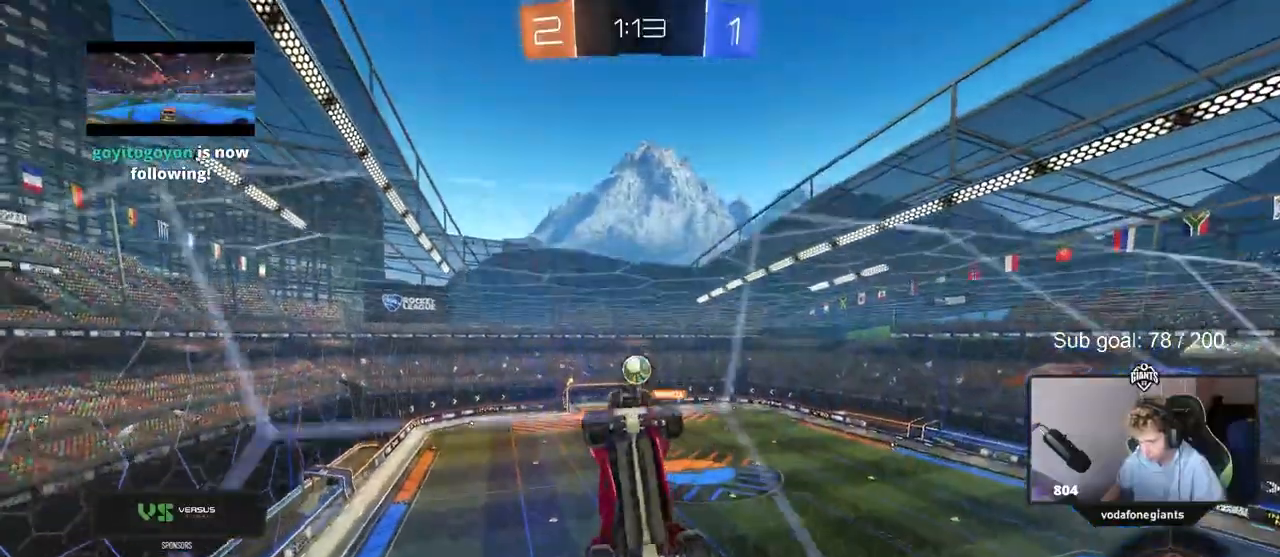
{"keys": ["w"], "mouse": ["left"], "events": []}
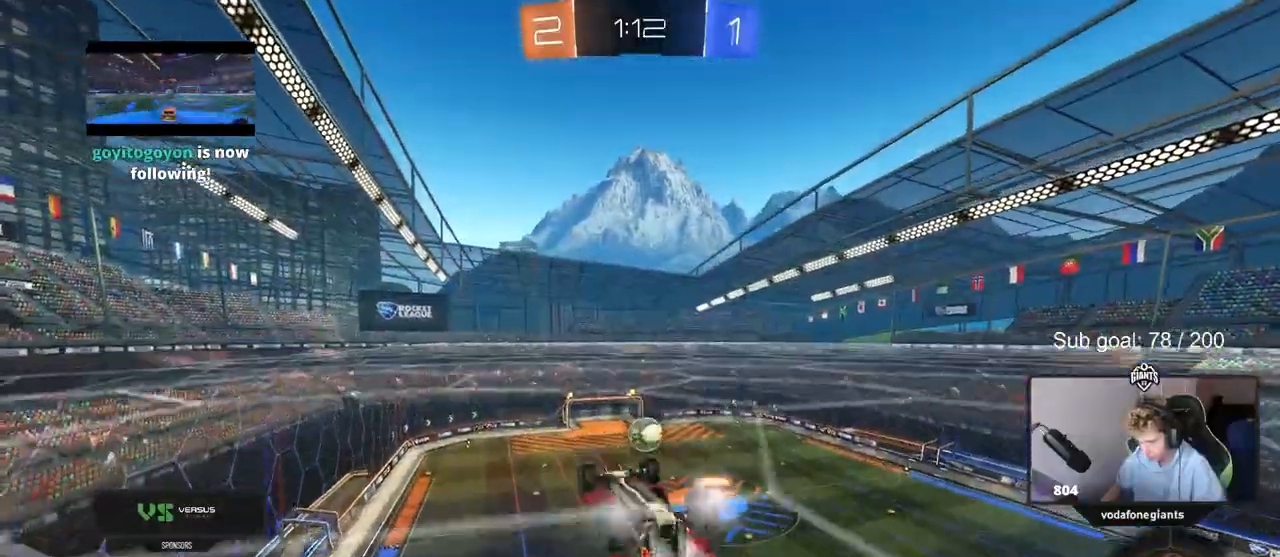
{"keys": ["d", "shift"], "mouse": [], "events": [[50, "a", "down"], [100, "mouse_right", "down"], [133, "mouse_left", "up"], [183, "w", "up"], [233, "a", "up"], [283, "d", "down"], [333, "mouse_right", "up"], [333, "shift", "down"]]}
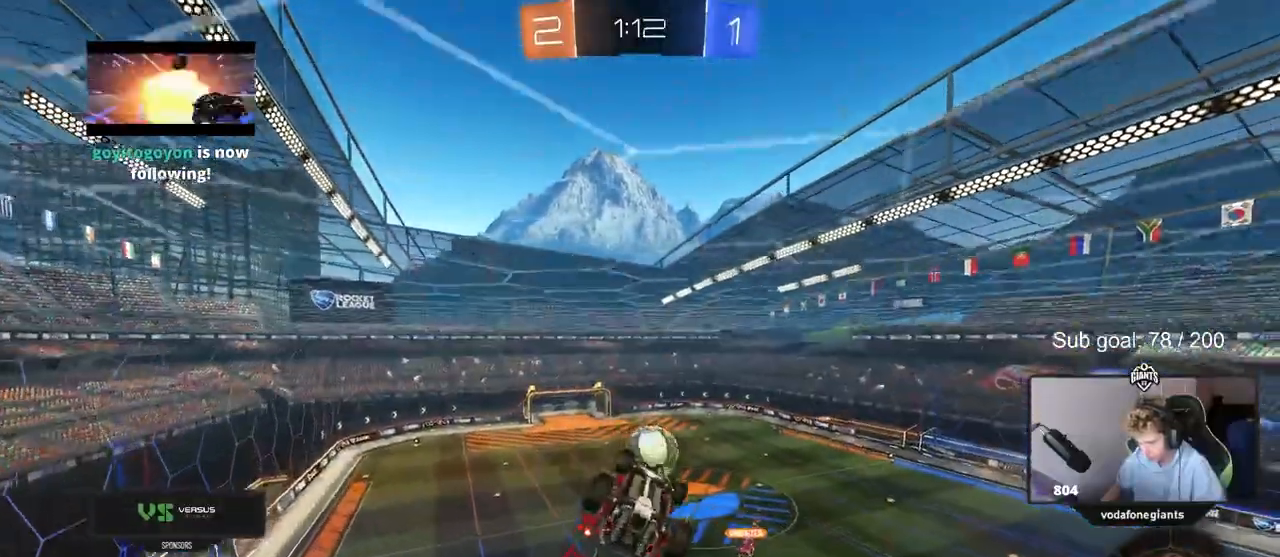
{"keys": ["d", "shift", "w"], "mouse": ["left", "right"], "events": [[67, "w", "down"], [133, "mouse_left", "down"], [150, "w", "up"], [200, "shift", "up"], [300, "d", "up"], [433, "d", "down"], [433, "mouse_right", "down"], [433, "shift", "down"], [433, "w", "down"]]}
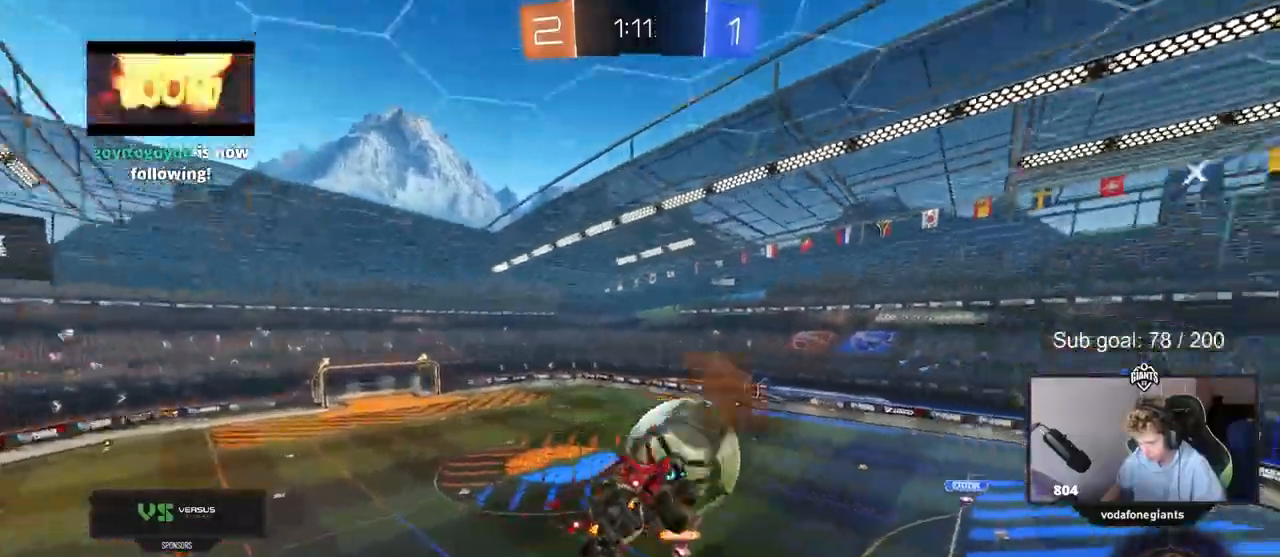
{"keys": ["d", "s", "shift"], "mouse": []}
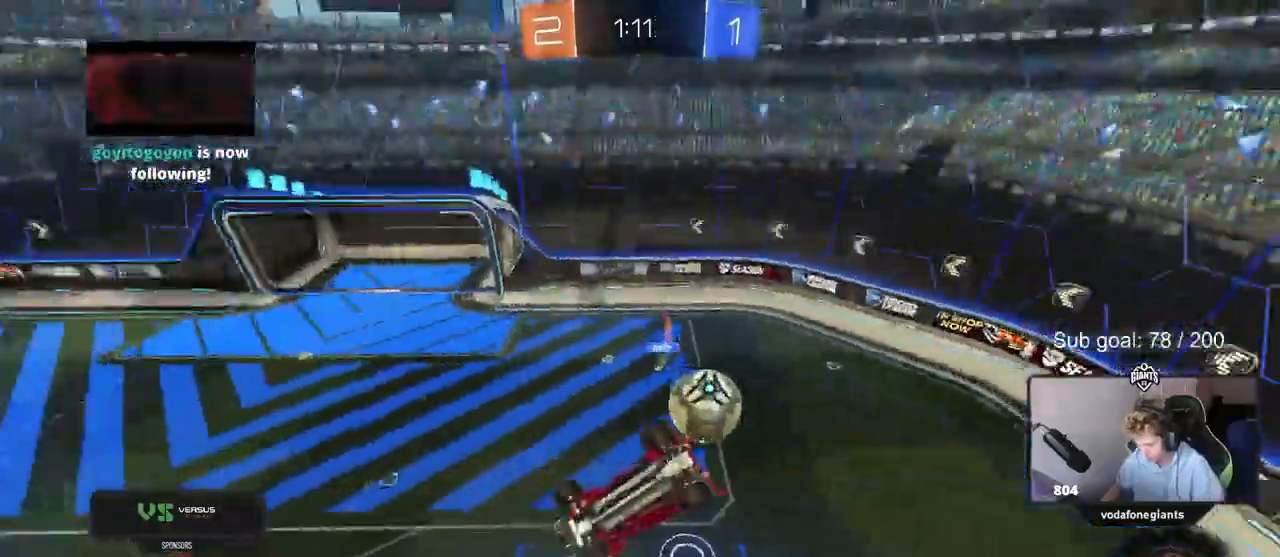
{"keys": [], "mouse": [], "events": [[383, "d", "up"], [433, "s", "up"], [433, "shift", "up"]]}
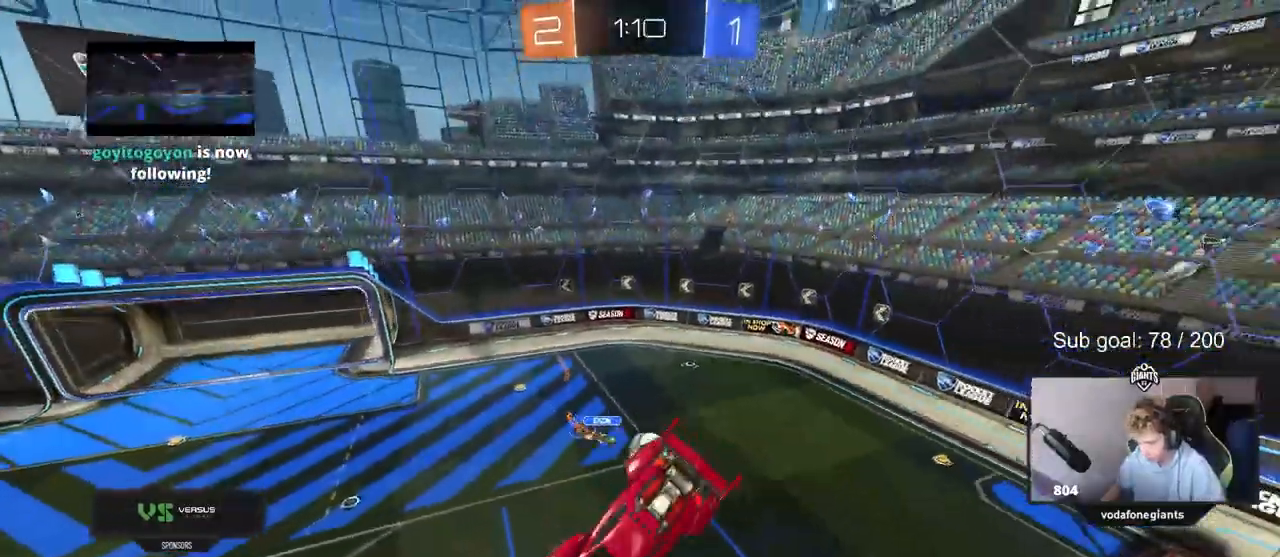
{"keys": ["space"], "mouse": [], "events": [[433, "space", "down"]]}
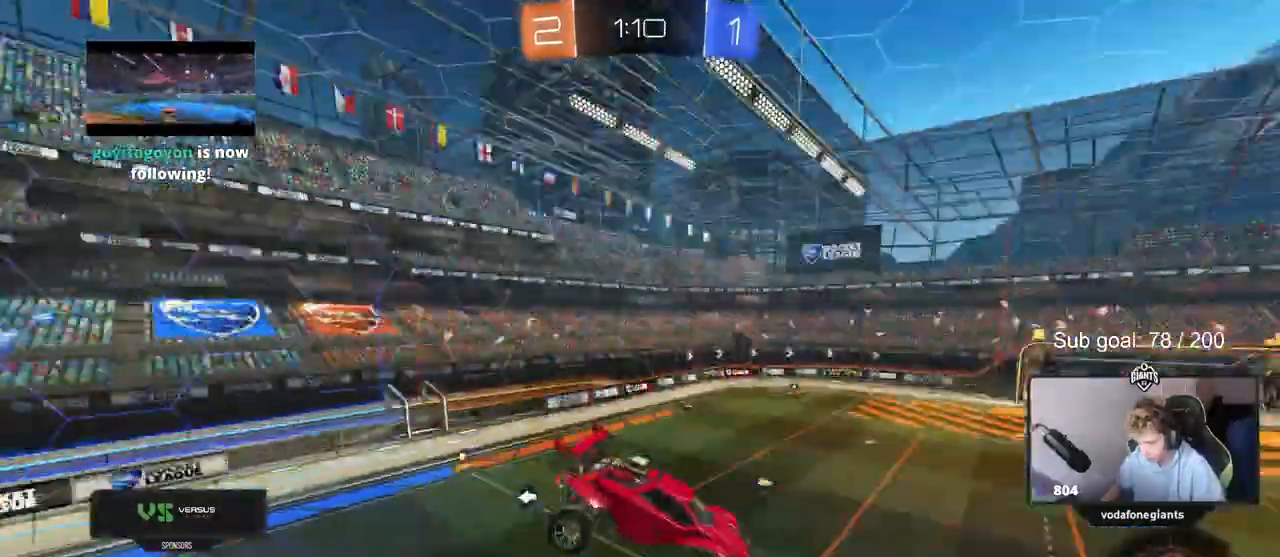
{"keys": [], "mouse": [], "events": [[83, "a", "down"], [83, "space", "up"], [167, "s", "down"], [267, "a", "up"], [267, "s", "up"]]}
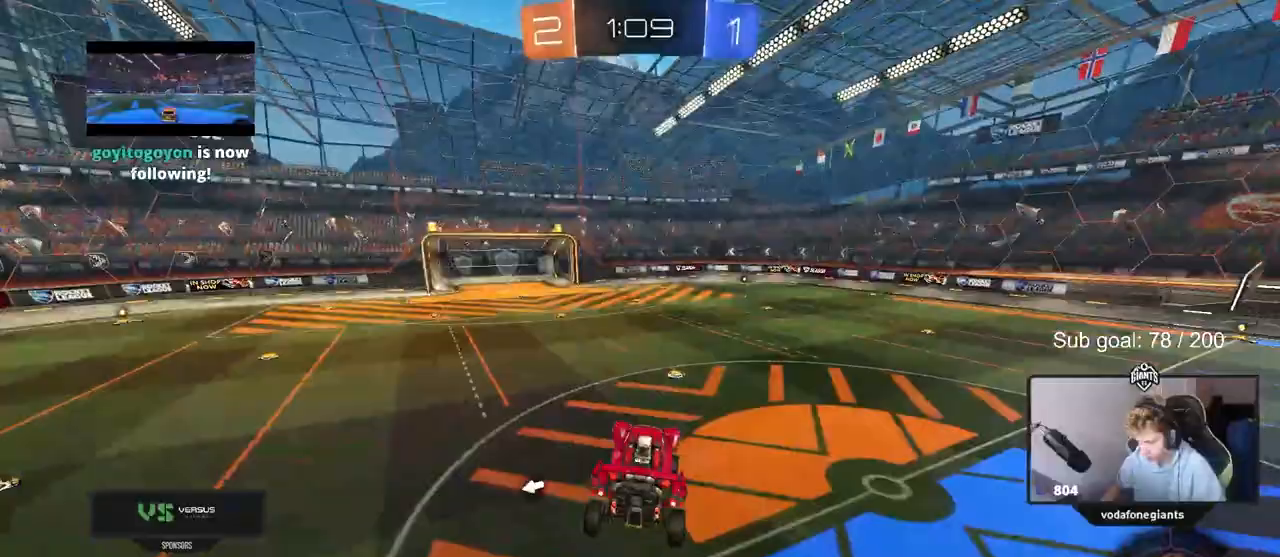
{"keys": ["d", "w"], "mouse": [], "events": [[200, "w", "down"], [367, "d", "down"]]}
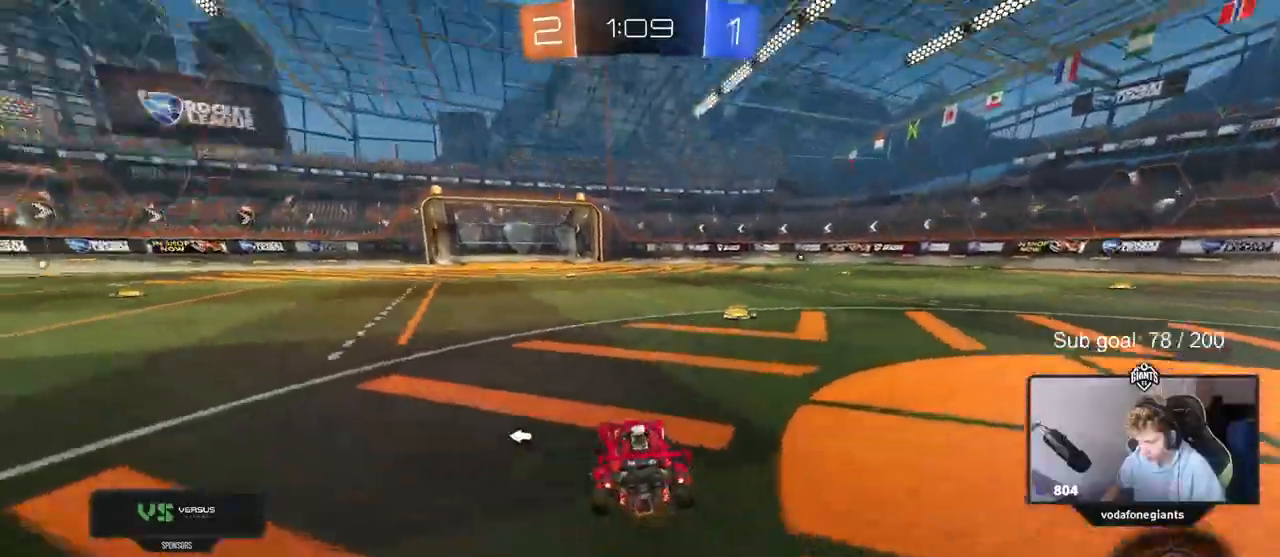
{"keys": ["a", "s", "shift"], "mouse": [], "events": [[17, "mouse_right", "down"], [67, "d", "up"], [67, "shift", "down"], [117, "a", "down"], [117, "mouse_right", "up"], [200, "mouse_right", "down"], [250, "s", "down"], [250, "w", "up"], [350, "mouse_right", "up"]]}
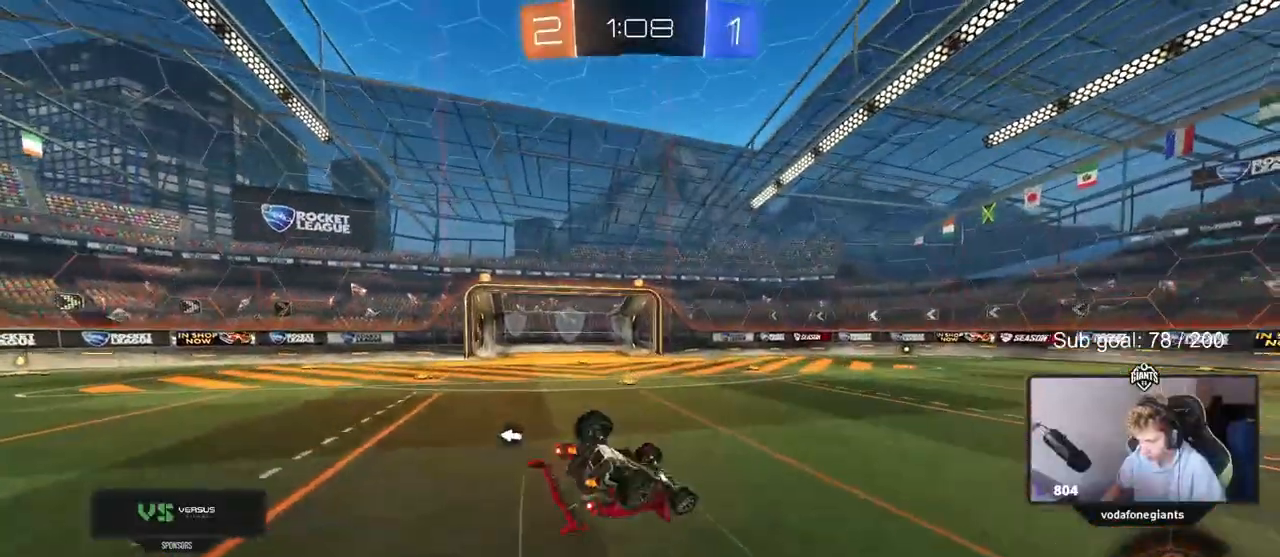
{"keys": ["a", "space"], "mouse": [], "events": [[83, "mouse_left", "down"], [83, "s", "up"], [267, "s", "down"], [367, "mouse_left", "up"], [367, "space", "down"], [400, "s", "up"], [450, "shift", "up"]]}
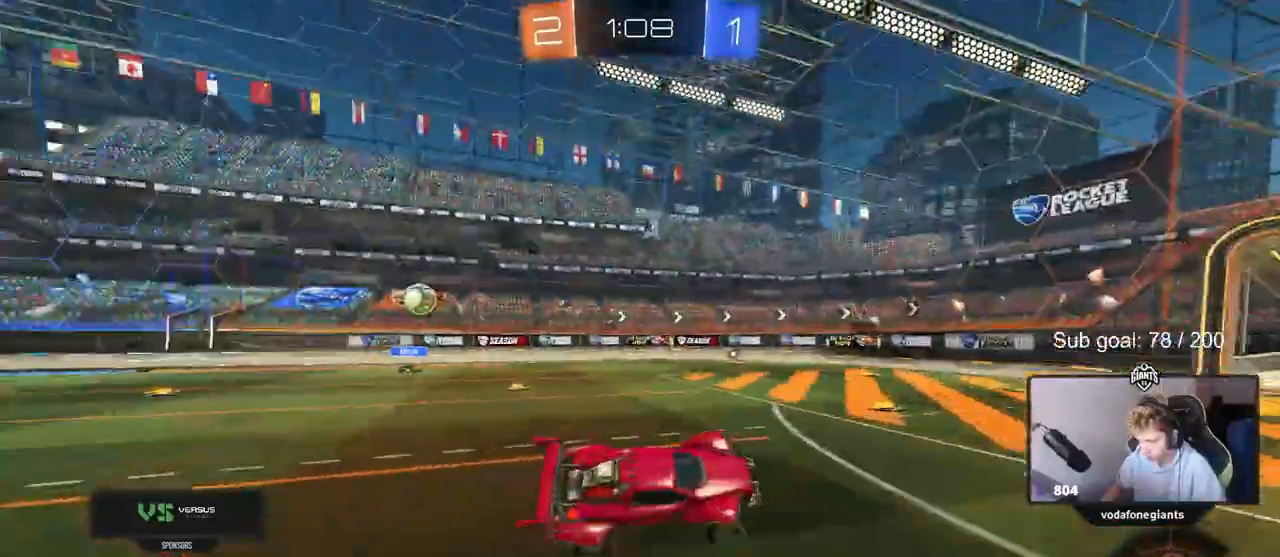
{"keys": ["w"], "mouse": [], "events": [[50, "a", "up"], [50, "space", "up"], [233, "d", "down"], [283, "w", "down"], [417, "d", "up"]]}
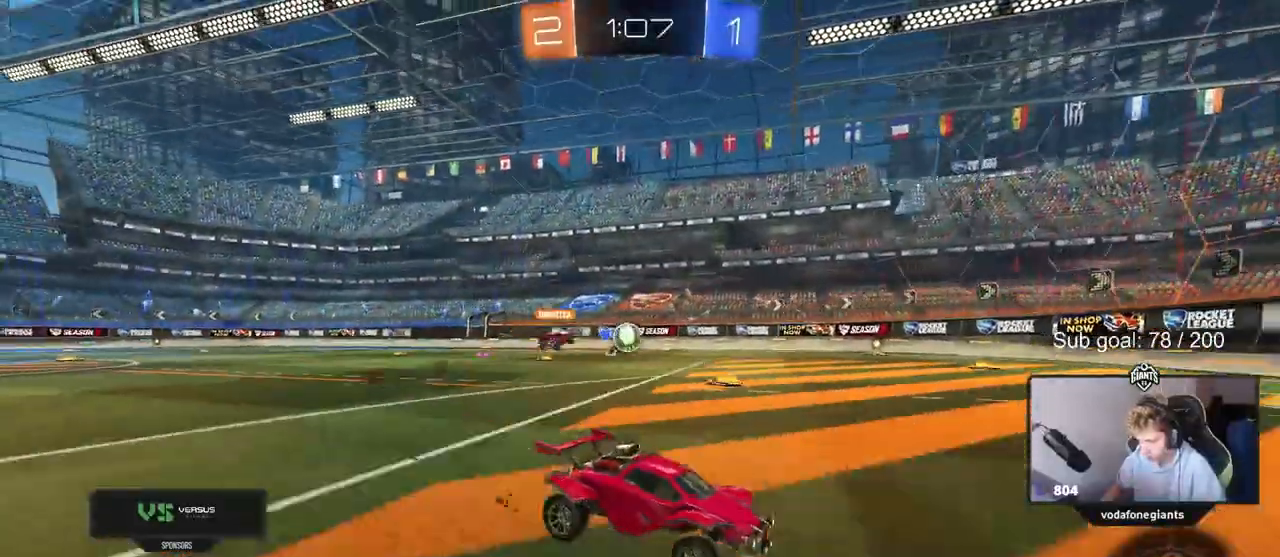
{"keys": ["a", "w"], "mouse": [], "events": [[350, "a", "down"], [400, "shift", "down"], [433, "shift", "up"]]}
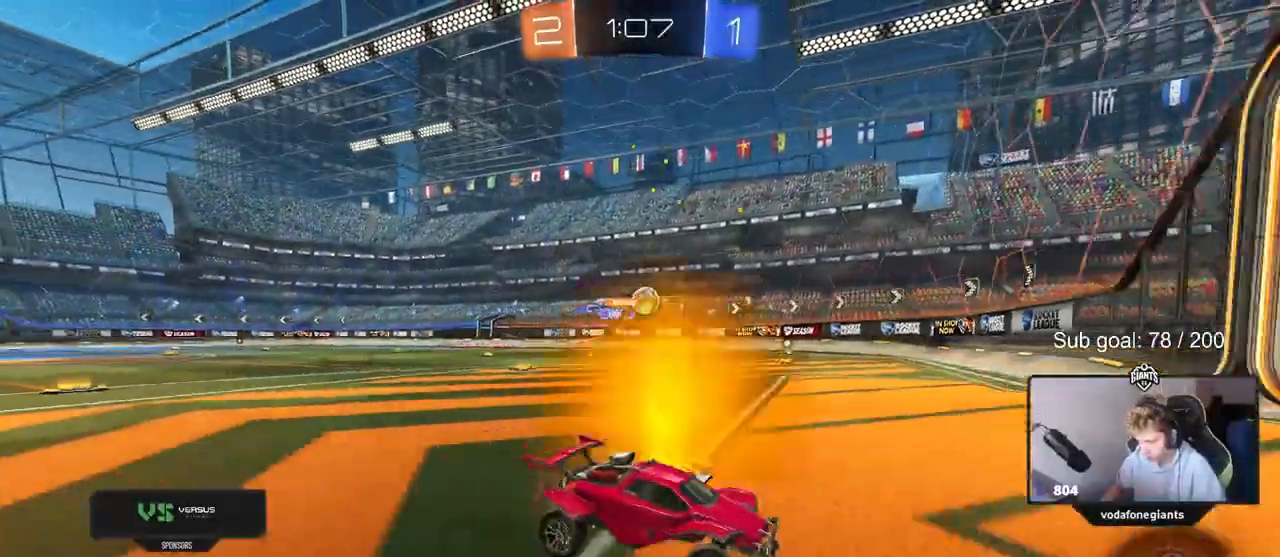
{"keys": ["w"], "mouse": [], "events": [[33, "a", "up"]]}
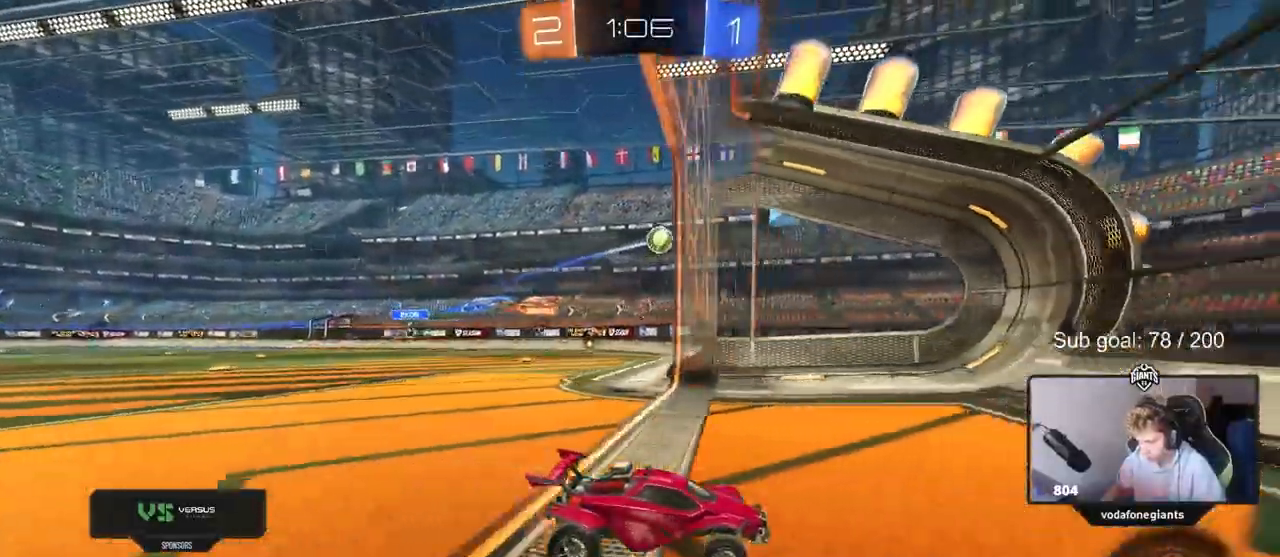
{"keys": ["s"], "mouse": [], "events": [[83, "a", "down"], [233, "a", "up"], [433, "w", "up"], [483, "s", "down"]]}
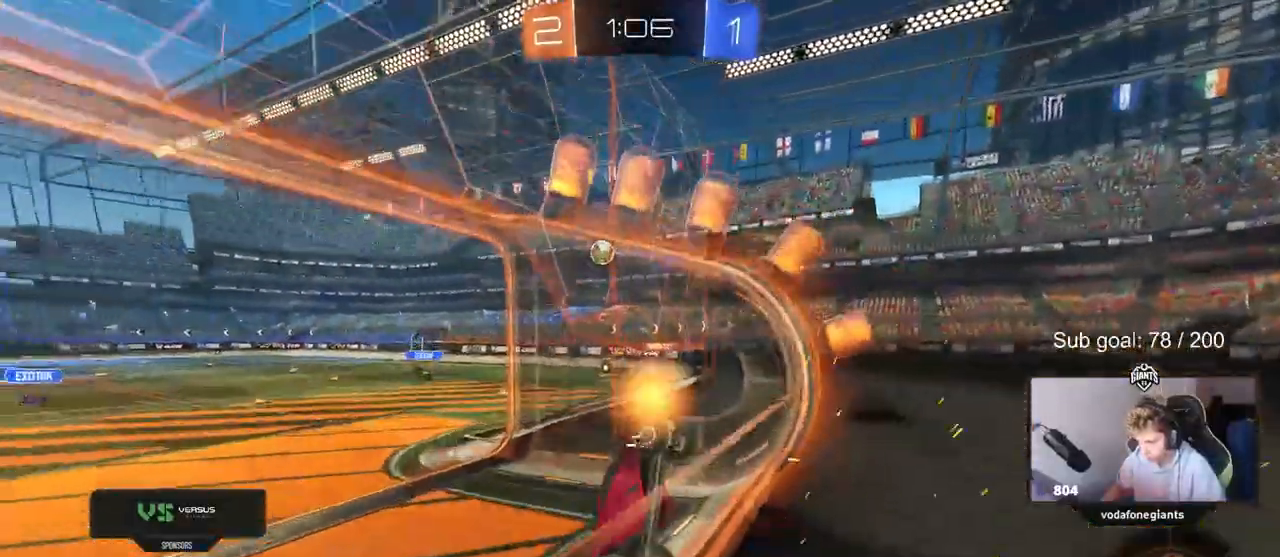
{"keys": ["d", "s", "shift"], "mouse": ["right"], "events": [[250, "d", "down"], [333, "mouse_right", "down"], [400, "shift", "down"]]}
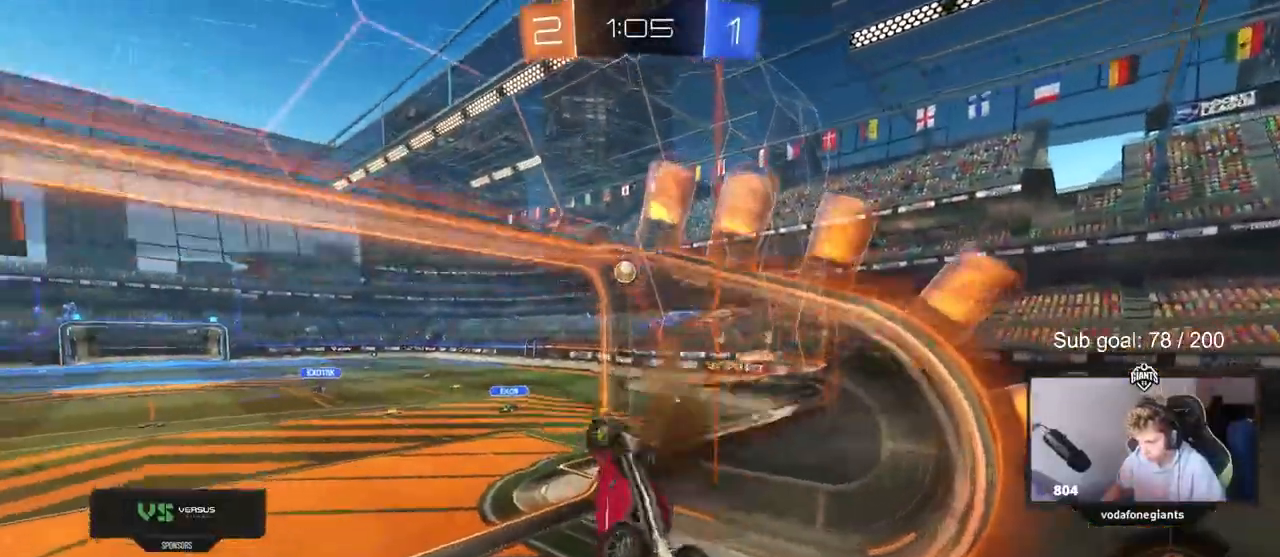
{"keys": ["shift", "w"], "mouse": ["right"], "events": [[83, "mouse_right", "up"], [83, "s", "up"], [183, "w", "down"], [400, "mouse_right", "down"], [450, "d", "up"]]}
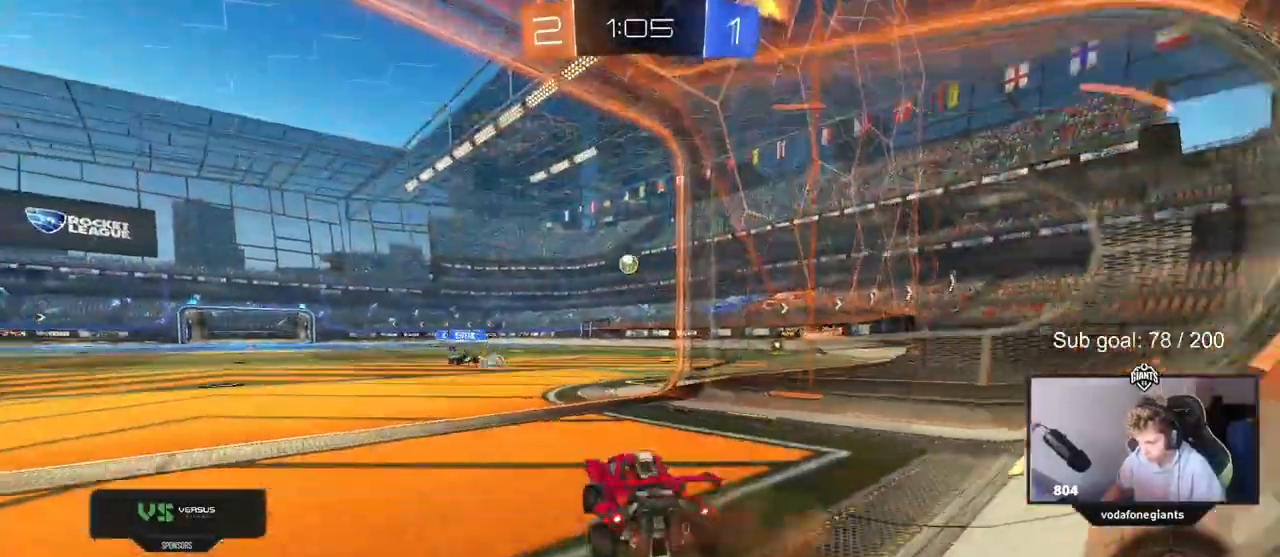
{"keys": ["w"], "mouse": [], "events": [[100, "mouse_right", "up"], [100, "shift", "up"], [283, "d", "down"], [383, "d", "up"]]}
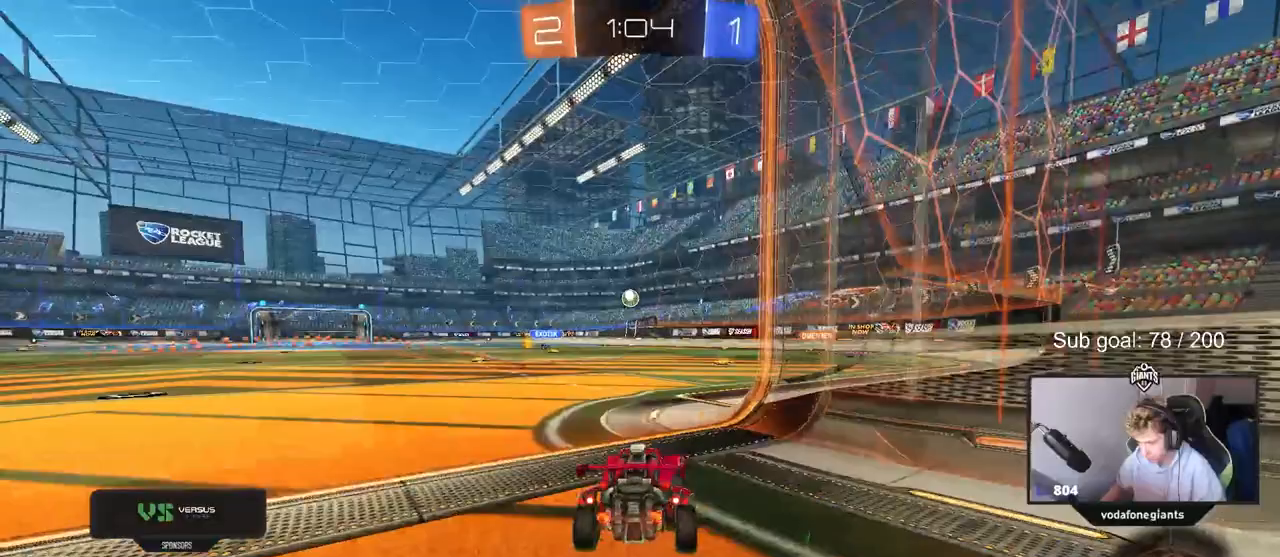
{"keys": ["w"], "mouse": [], "events": []}
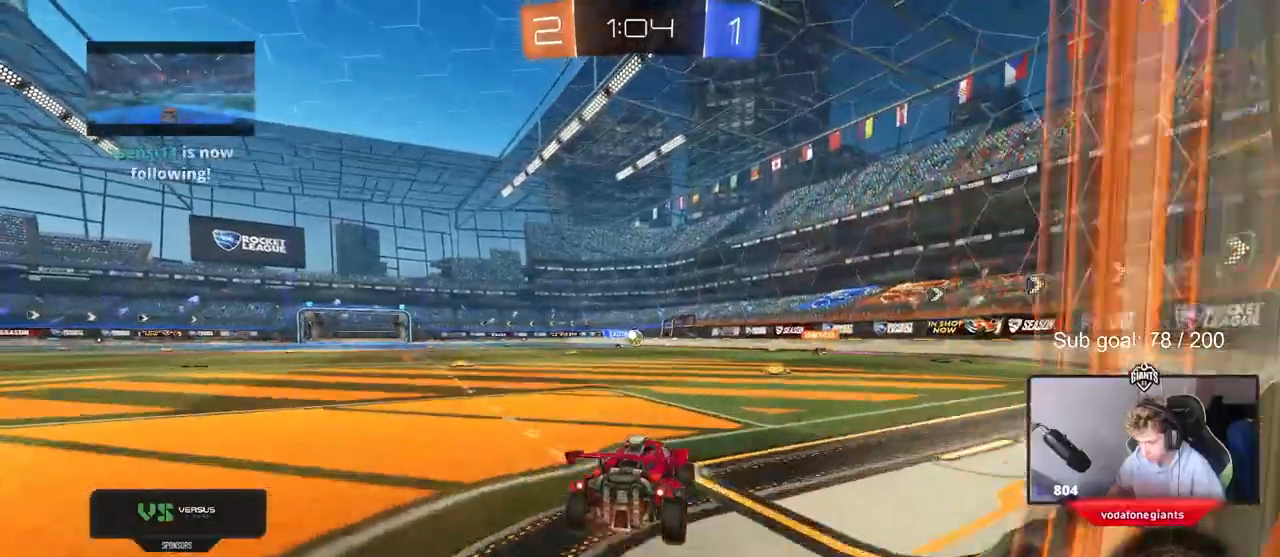
{"keys": ["w"], "mouse": [], "events": [[217, "d", "down"], [367, "d", "up"]]}
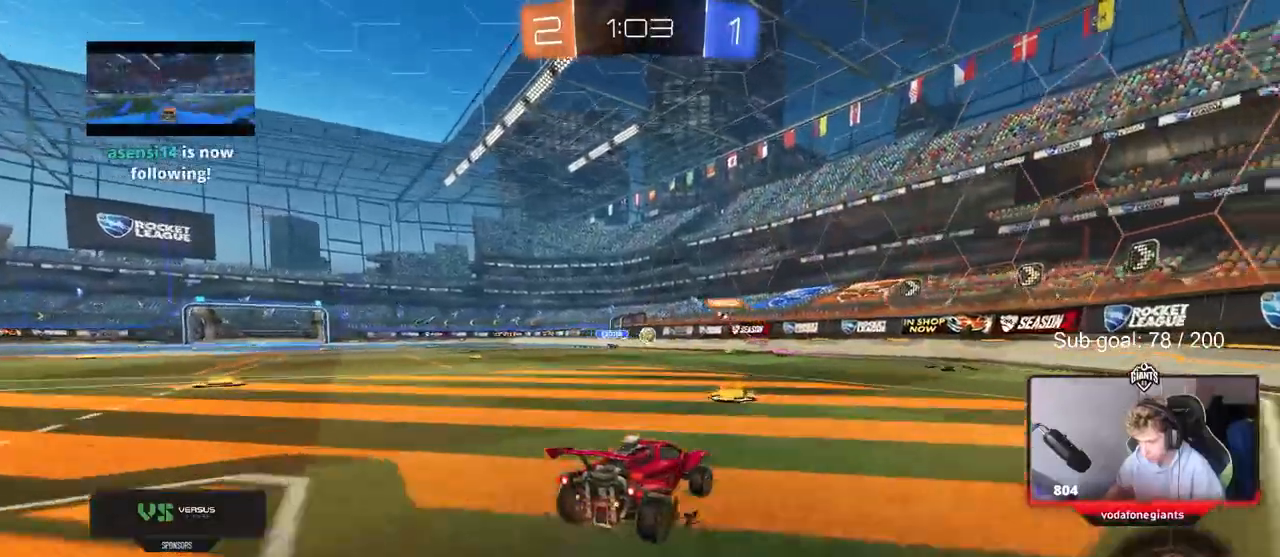
{"keys": ["d", "w"], "mouse": [], "events": [[100, "a", "down"], [333, "a", "up"], [417, "d", "down"]]}
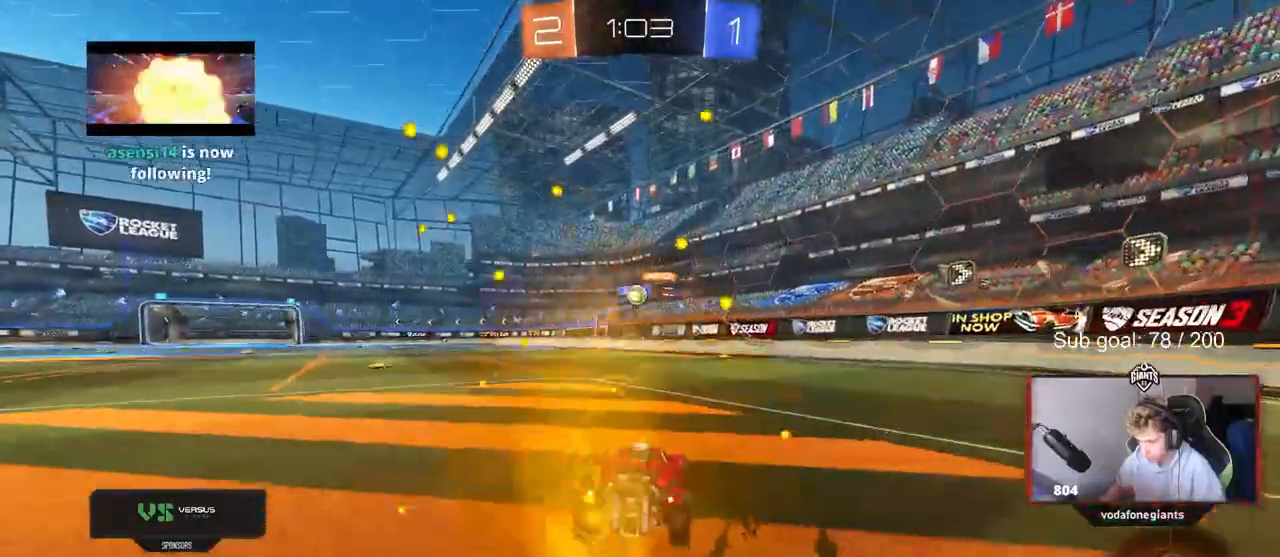
{"keys": ["a", "w"], "mouse": [], "events": [[200, "a", "down"], [250, "d", "up"], [300, "shift", "down"], [383, "shift", "up"]]}
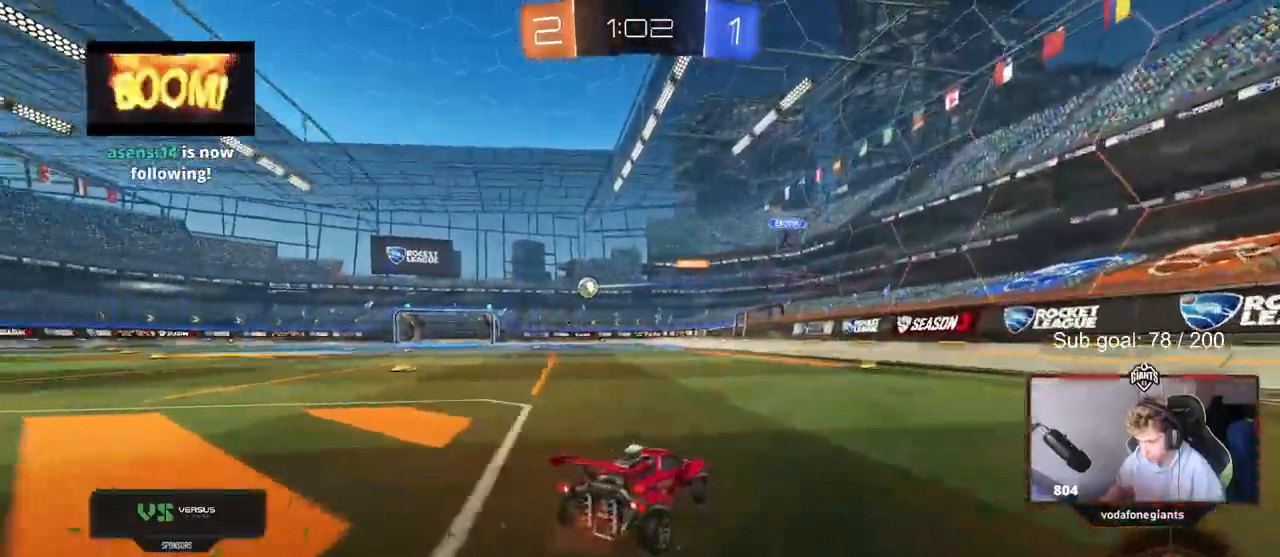
{"keys": ["a", "w"], "mouse": [], "events": []}
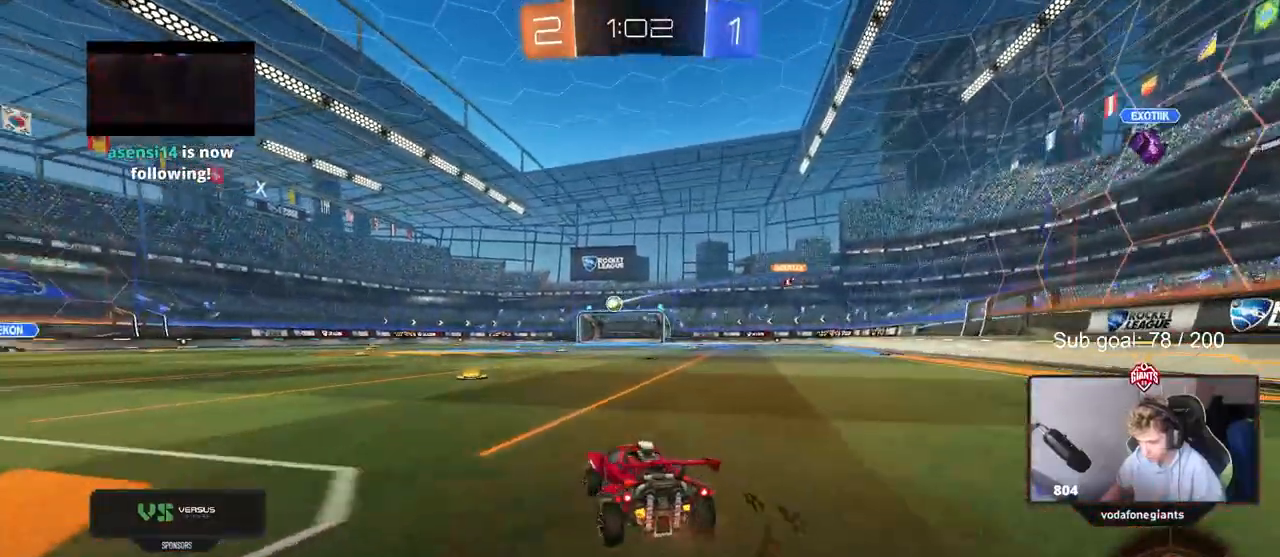
{"keys": ["a", "s", "shift"], "mouse": ["left"], "events": [[50, "a", "up"], [100, "mouse_left", "down"], [150, "d", "down"], [150, "mouse_right", "down"], [183, "d", "up"], [233, "a", "down"], [233, "mouse_right", "up"], [233, "shift", "down"], [283, "mouse_right", "down"], [333, "s", "down"], [333, "w", "up"], [467, "mouse_right", "up"]]}
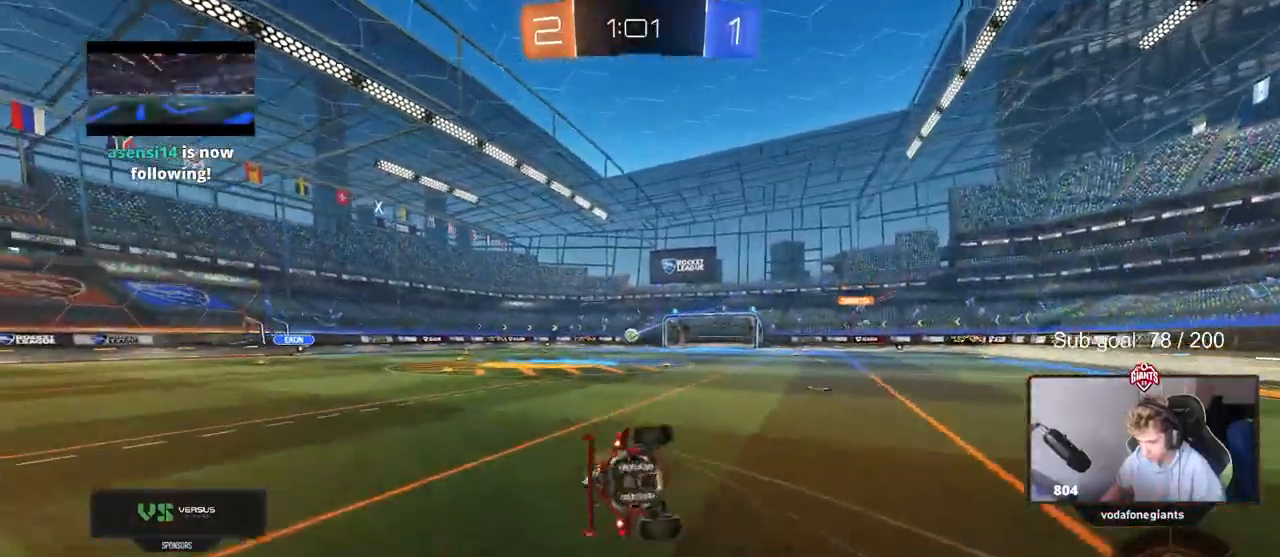
{"keys": ["a", "shift"], "mouse": [], "events": [[17, "mouse_left", "up"], [217, "s", "up"], [300, "s", "down"], [483, "s", "up"]]}
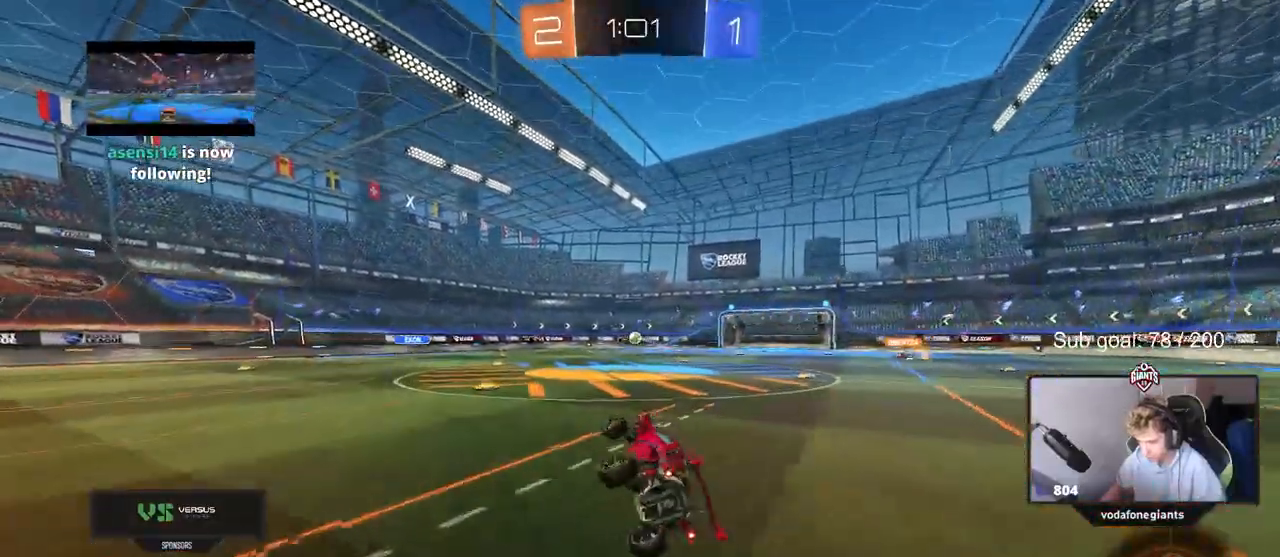
{"keys": ["w"], "mouse": ["left"], "events": [[33, "shift", "up"], [133, "a", "up"], [167, "w", "down"], [400, "mouse_left", "down"]]}